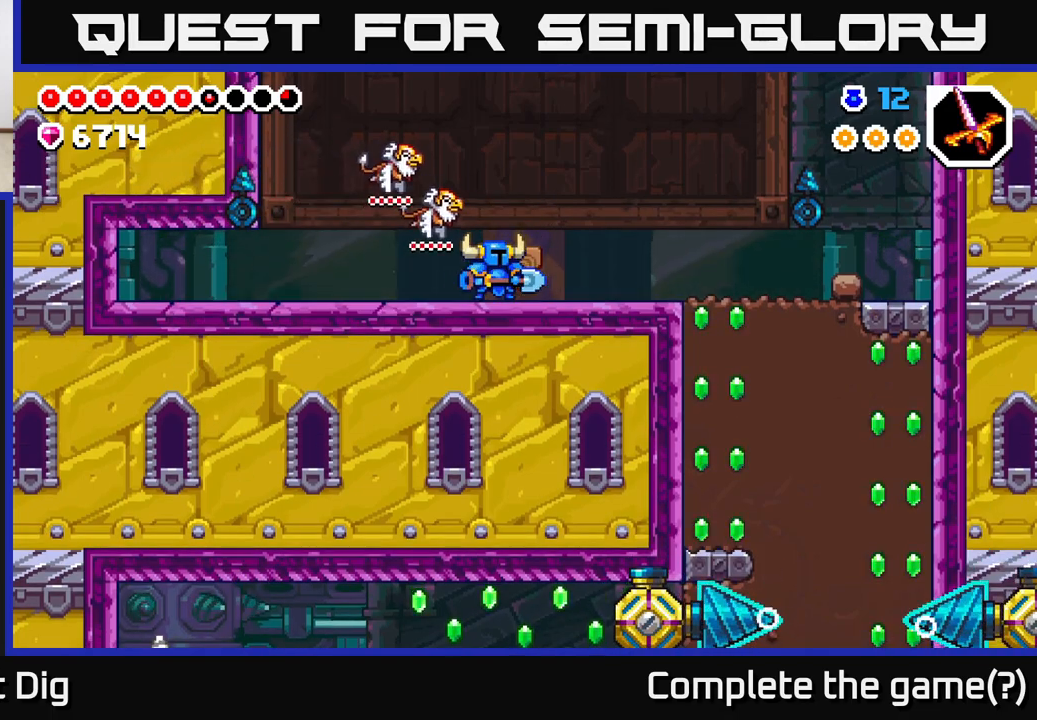
Gameplay with a controller (Xbox layout); each line is a JSON object with the inputs held at the frame after it. "events" lists button and stick changes between this image and that frame as [ms after this image, input, new state], when the widget could be followed in between.
{"buttons": [], "left_stick": "center", "right_stick": "center", "events": []}
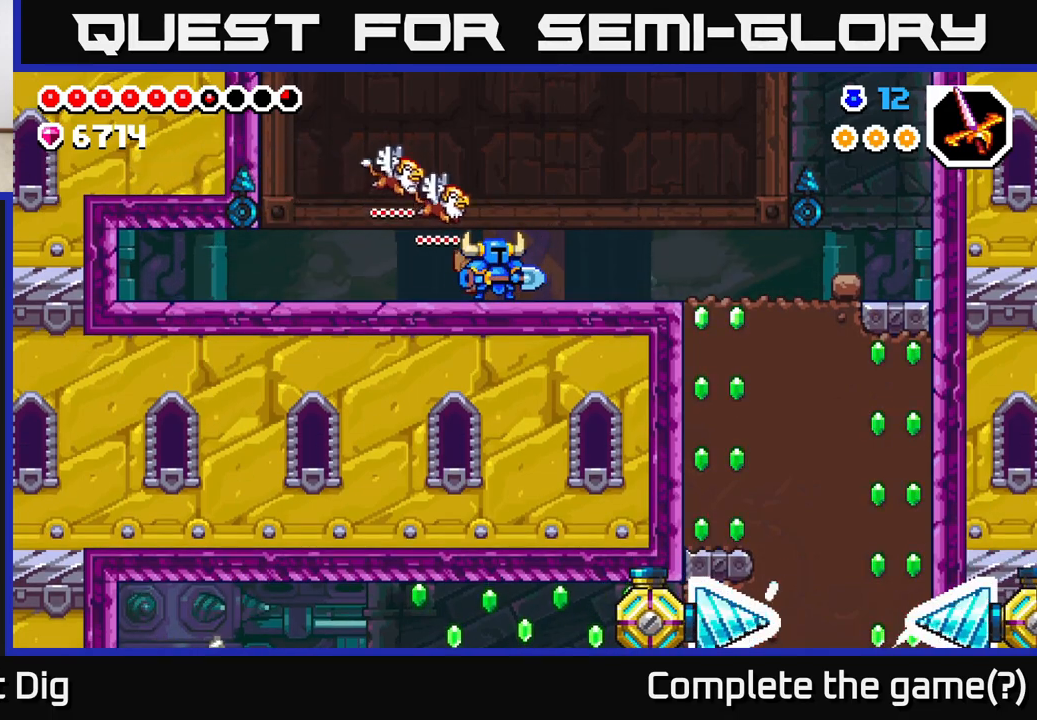
{"buttons": [], "left_stick": "center", "right_stick": "center", "events": []}
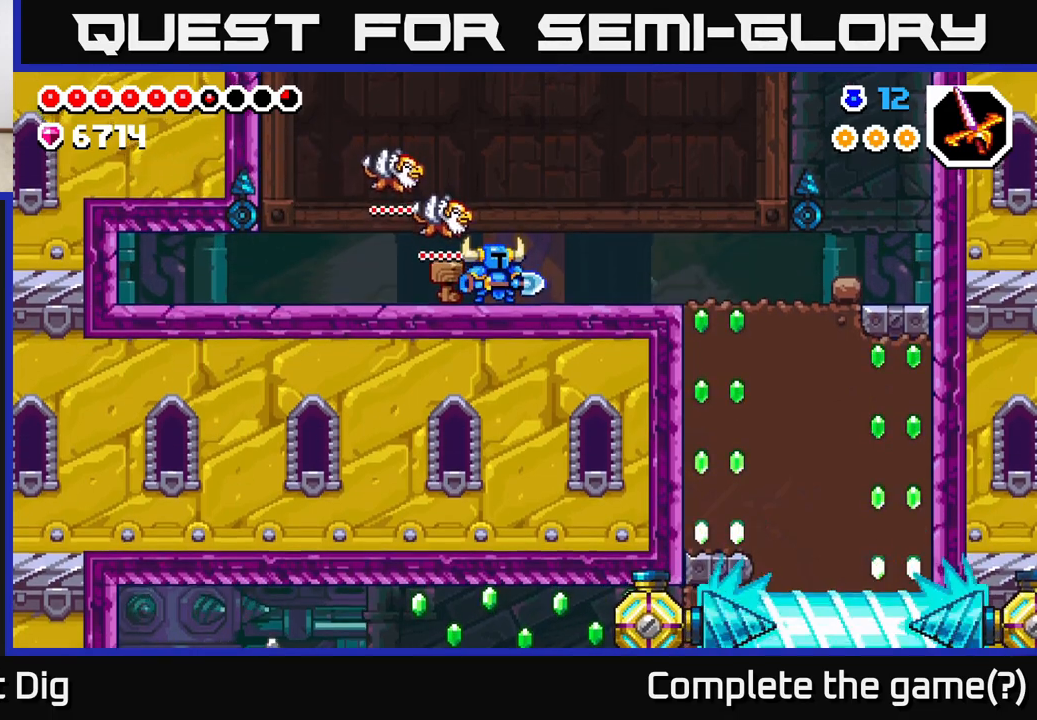
{"buttons": [], "left_stick": "center", "right_stick": "center", "events": []}
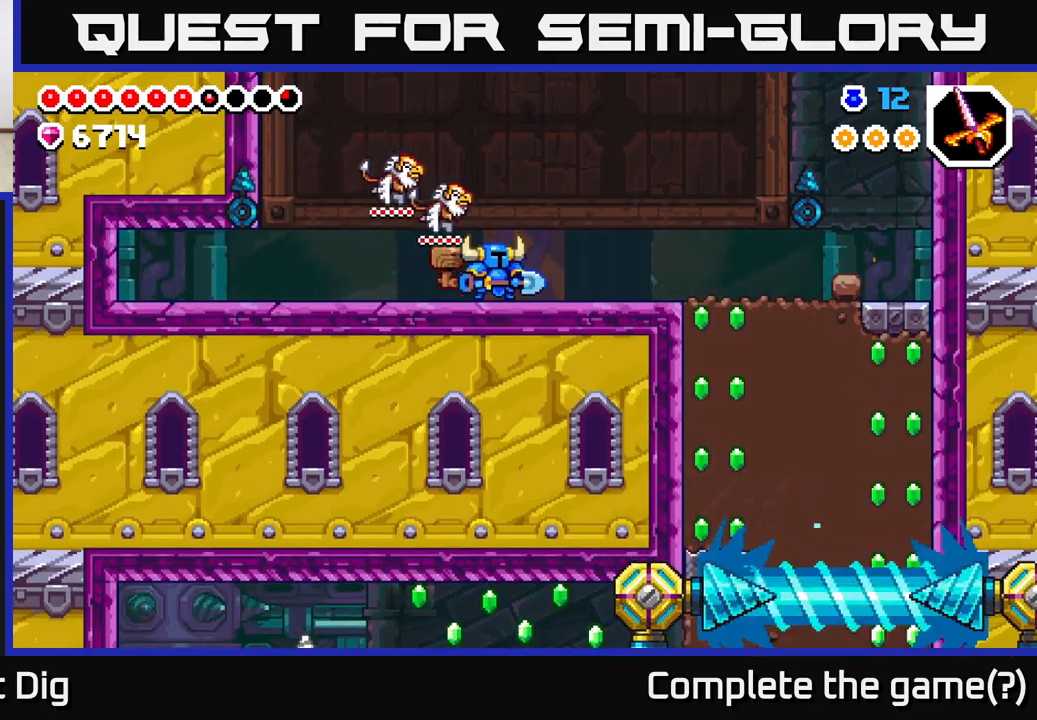
{"buttons": [], "left_stick": "center", "right_stick": "center", "events": []}
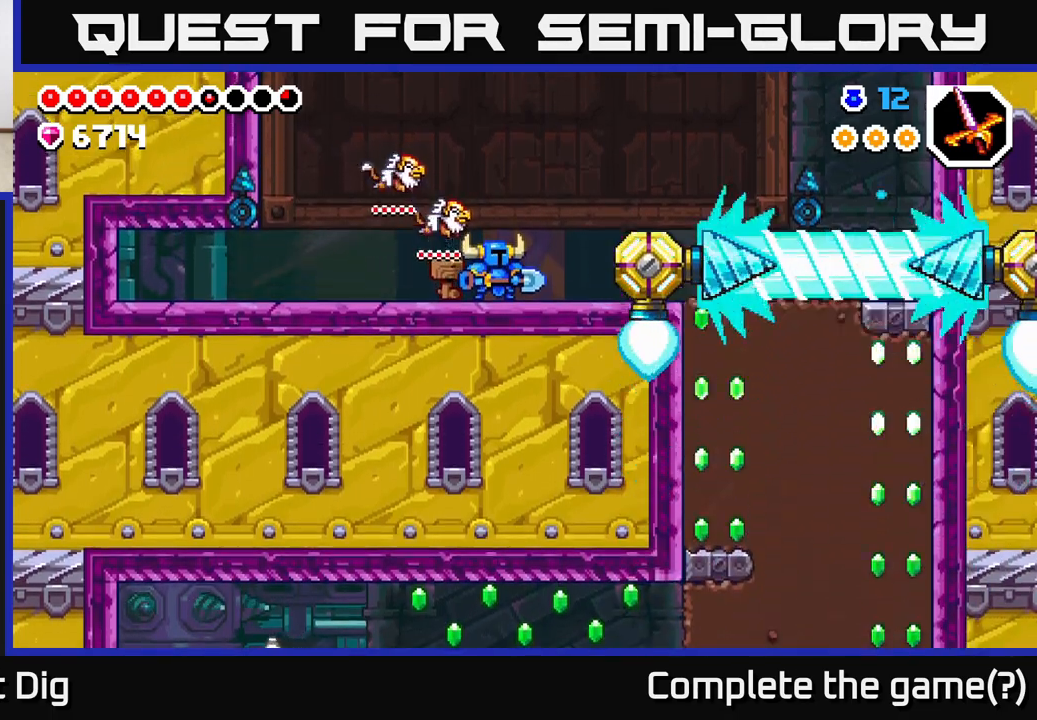
{"buttons": ["DPAD_RIGHT"], "left_stick": "center", "right_stick": "center", "events": [[50, "DPAD_RIGHT", "down"]]}
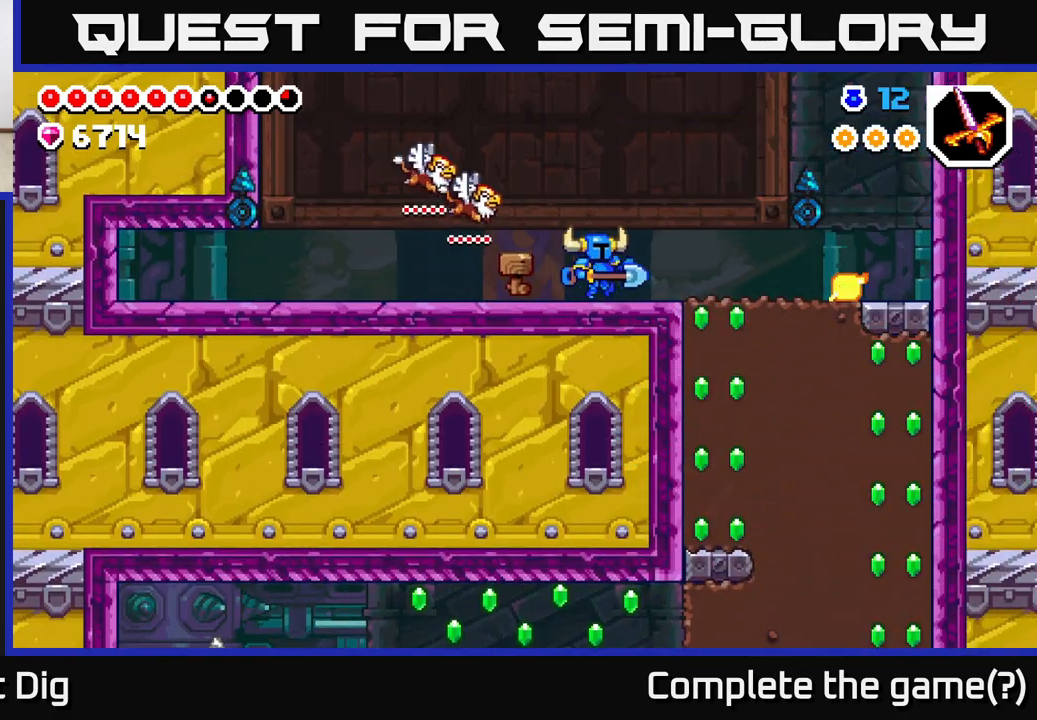
{"buttons": ["DPAD_DOWN"], "left_stick": "center", "right_stick": "center", "events": [[433, "DPAD_DOWN", "down"], [467, "DPAD_RIGHT", "up"]]}
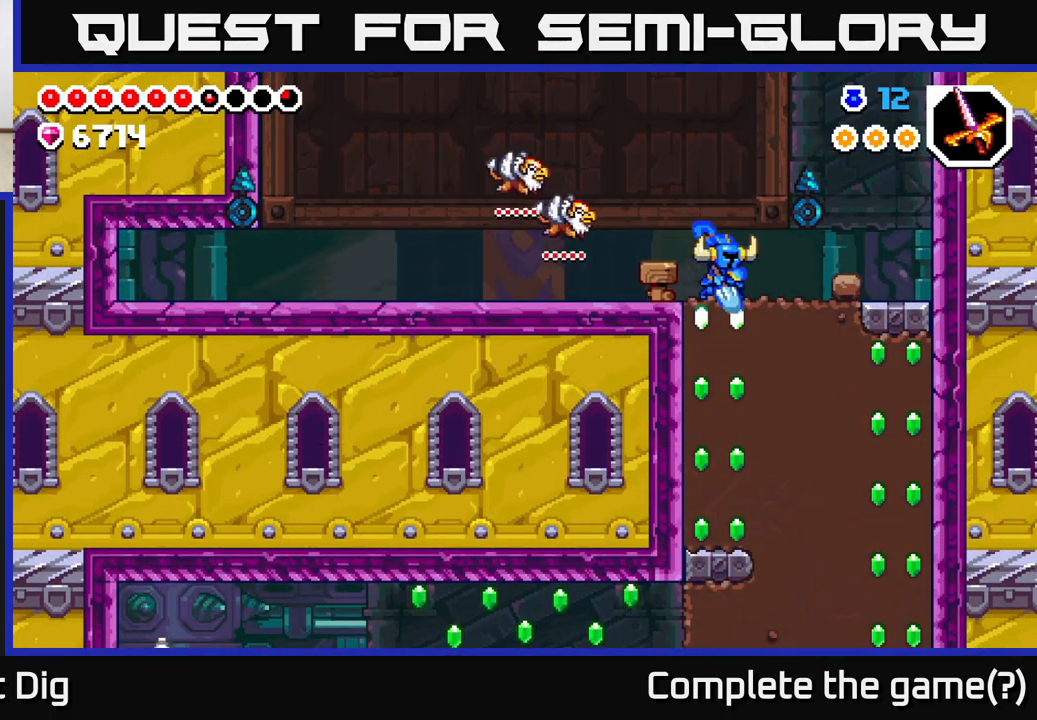
{"buttons": ["DPAD_DOWN"], "left_stick": "center", "right_stick": "center", "events": [[17, "X", "down"], [117, "X", "up"], [183, "X", "down"], [300, "X", "up"], [367, "X", "down"], [467, "X", "up"]]}
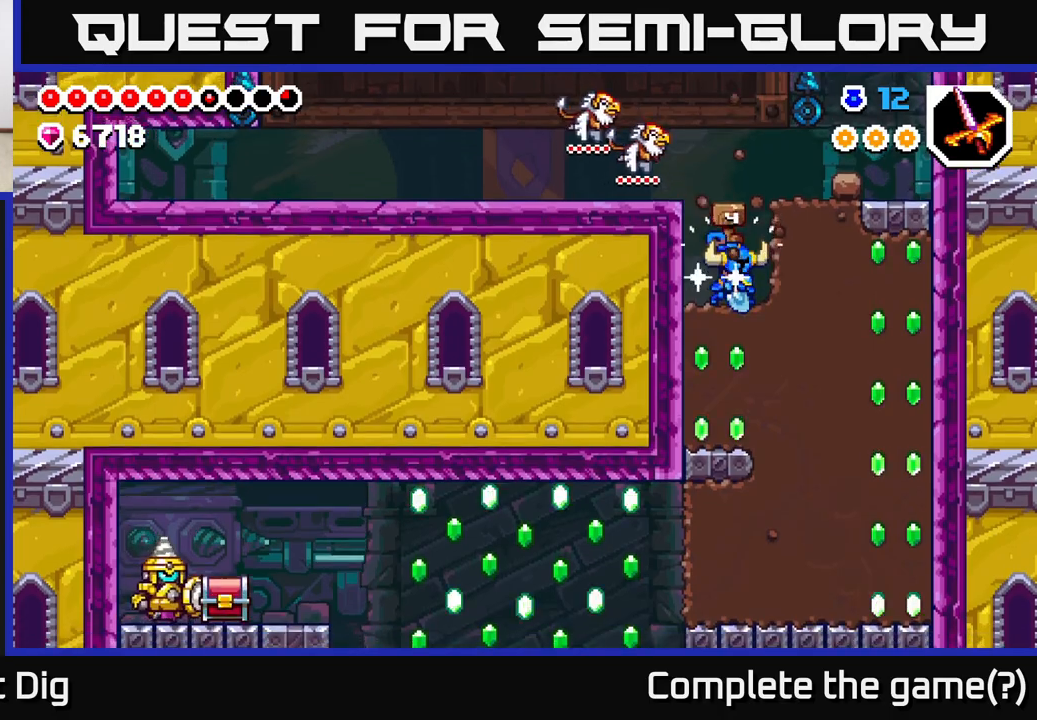
{"buttons": ["A", "DPAD_RIGHT"], "left_stick": "center", "right_stick": "center", "events": [[33, "X", "down"], [150, "X", "up"], [233, "X", "down"], [350, "X", "up"], [400, "DPAD_DOWN", "up"], [433, "A", "down"], [483, "DPAD_RIGHT", "down"]]}
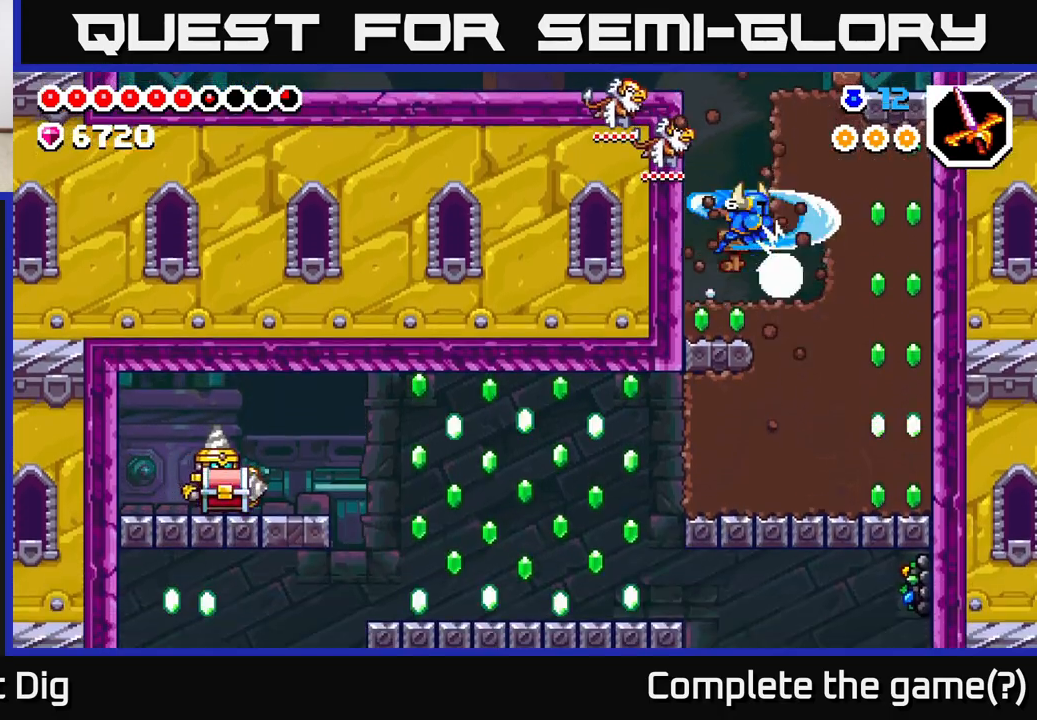
{"buttons": ["DPAD_RIGHT"], "left_stick": "center", "right_stick": "center", "events": [[133, "X", "down"], [183, "A", "up"], [250, "X", "up"], [333, "X", "down"], [433, "X", "up"]]}
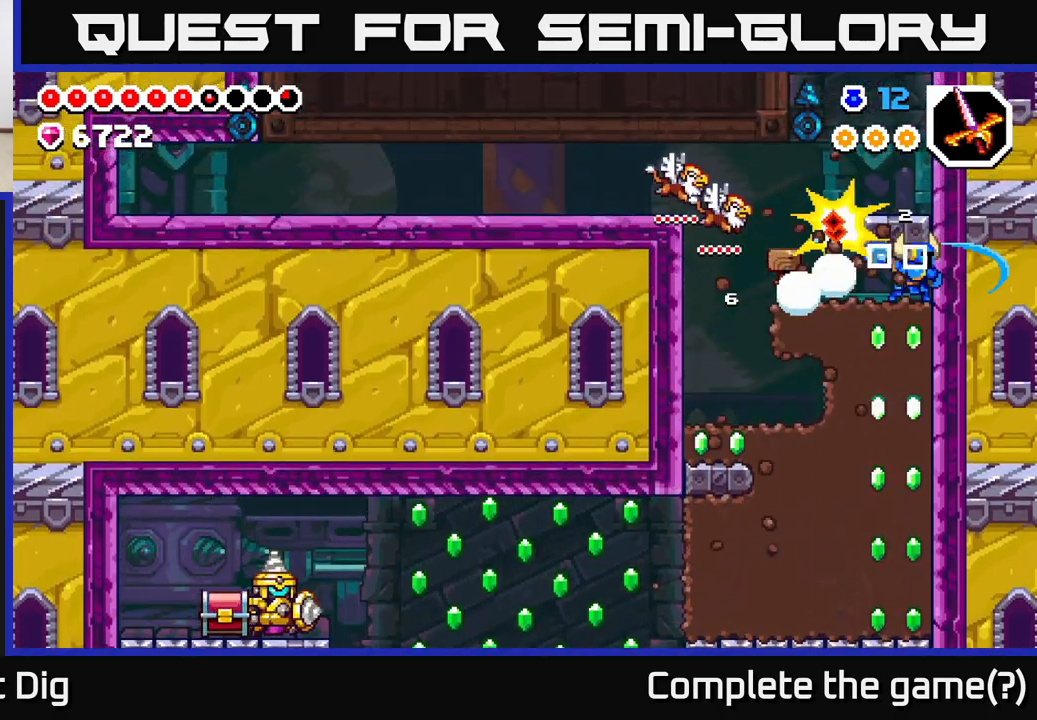
{"buttons": ["DPAD_DOWN"], "left_stick": "center", "right_stick": "center", "events": [[17, "X", "down"], [133, "X", "up"], [200, "DPAD_DOWN", "down"], [233, "DPAD_RIGHT", "up"], [300, "X", "down"], [433, "X", "up"]]}
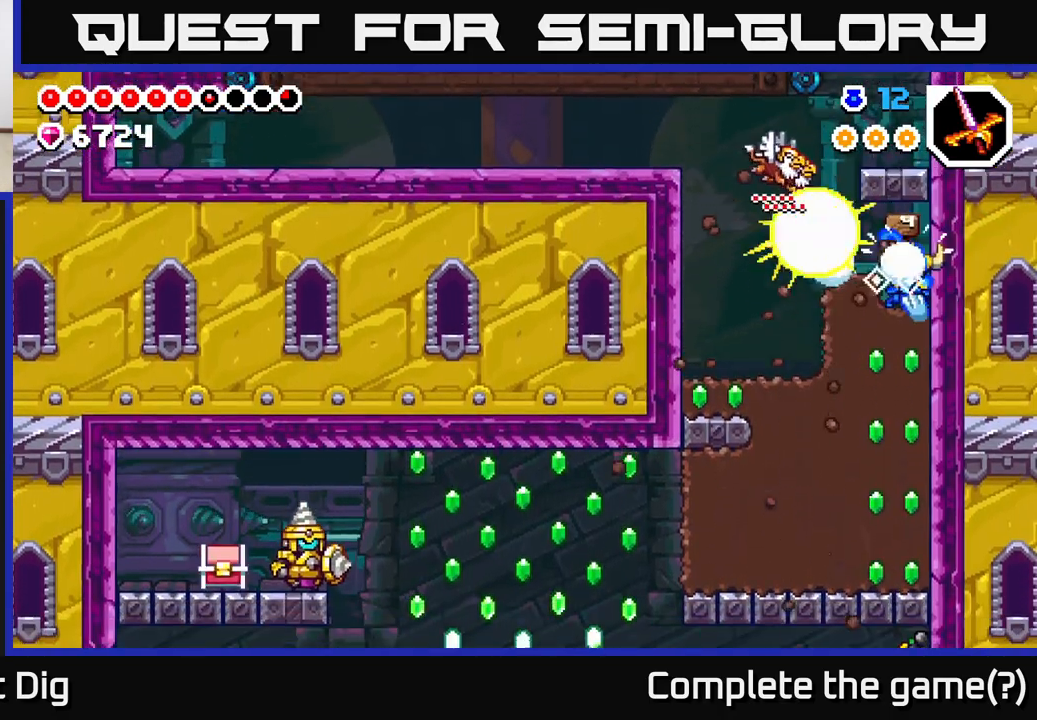
{"buttons": ["DPAD_DOWN"], "left_stick": "center", "right_stick": "center", "events": [[17, "X", "down"], [117, "X", "up"], [183, "X", "down"], [300, "X", "up"], [350, "X", "down"], [467, "X", "up"]]}
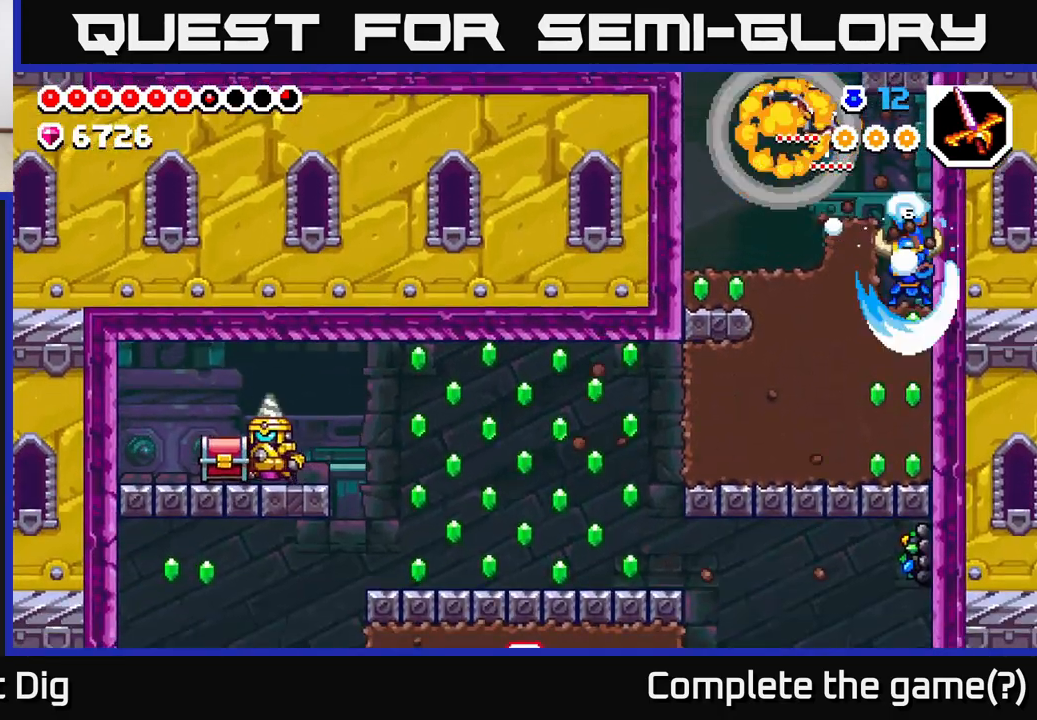
{"buttons": ["X", "DPAD_LEFT"], "left_stick": "center", "right_stick": "center", "events": [[17, "DPAD_DOWN", "up"], [17, "DPAD_LEFT", "down"], [67, "X", "down"], [167, "X", "up"], [250, "X", "down"], [350, "X", "up"], [433, "X", "down"]]}
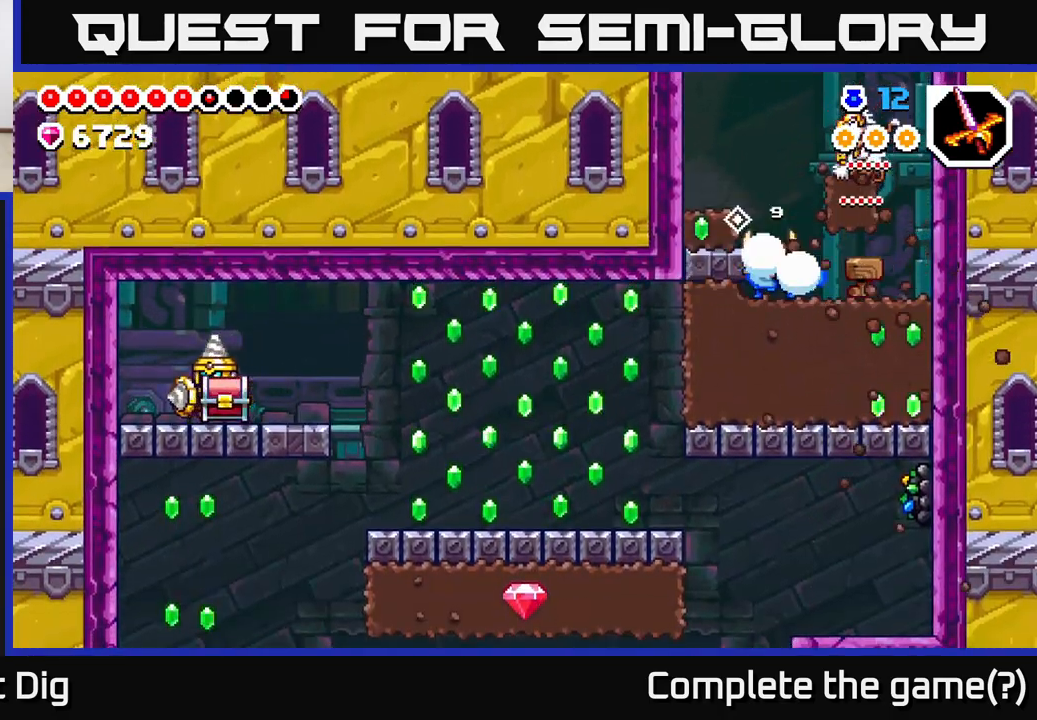
{"buttons": ["DPAD_RIGHT"], "left_stick": "center", "right_stick": "center", "events": [[17, "X", "up"], [33, "DPAD_LEFT", "up"], [83, "DPAD_DOWN", "down"], [117, "DPAD_RIGHT", "down"], [183, "DPAD_DOWN", "up"]]}
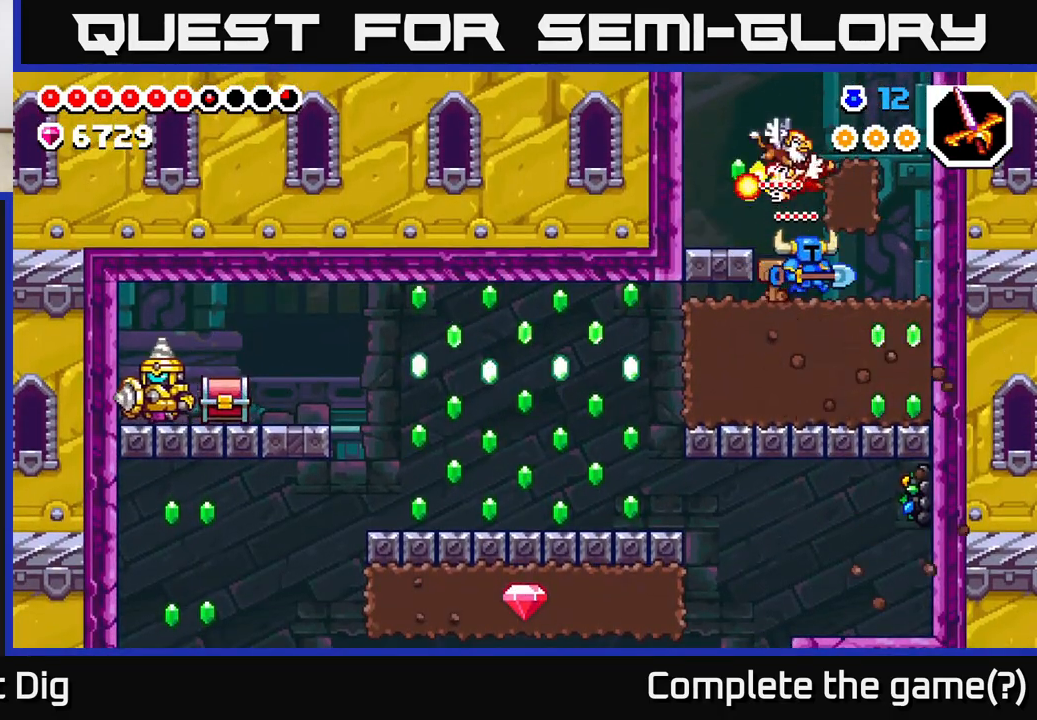
{"buttons": ["X", "DPAD_DOWN"], "left_stick": "center", "right_stick": "center", "events": [[283, "DPAD_DOWN", "down"], [317, "DPAD_RIGHT", "up"], [317, "X", "down"], [433, "X", "up"], [500, "X", "down"]]}
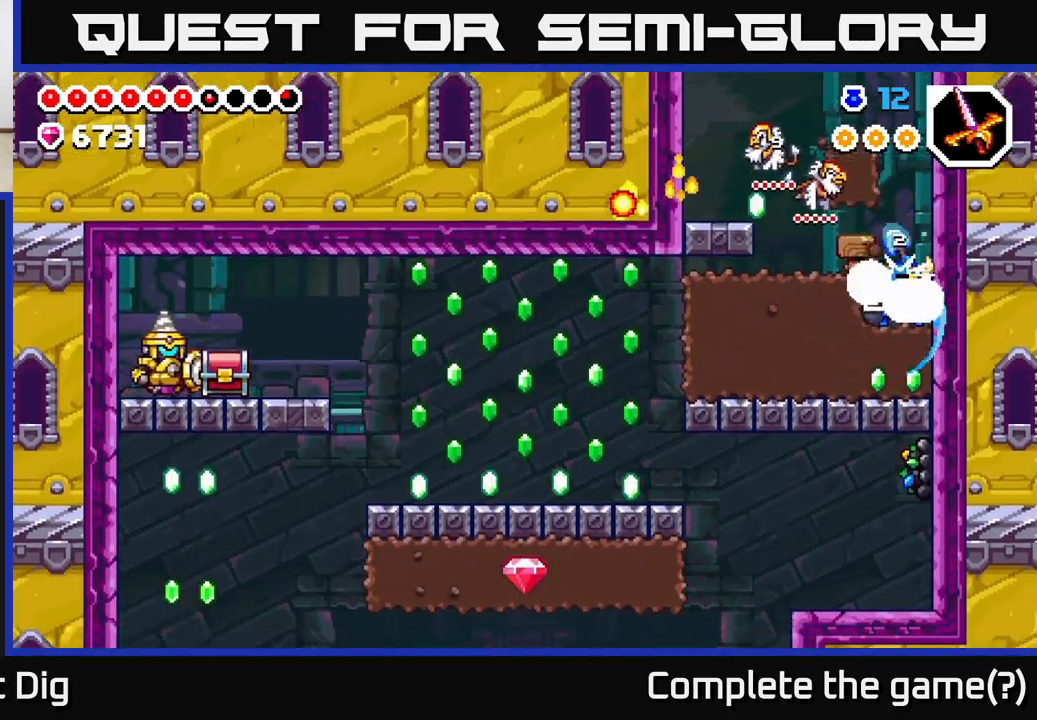
{"buttons": ["DPAD_LEFT"], "left_stick": "center", "right_stick": "center", "events": [[100, "X", "up"], [183, "X", "down"], [300, "DPAD_DOWN", "up"], [300, "DPAD_LEFT", "down"], [317, "X", "up"], [400, "X", "down"], [500, "X", "up"]]}
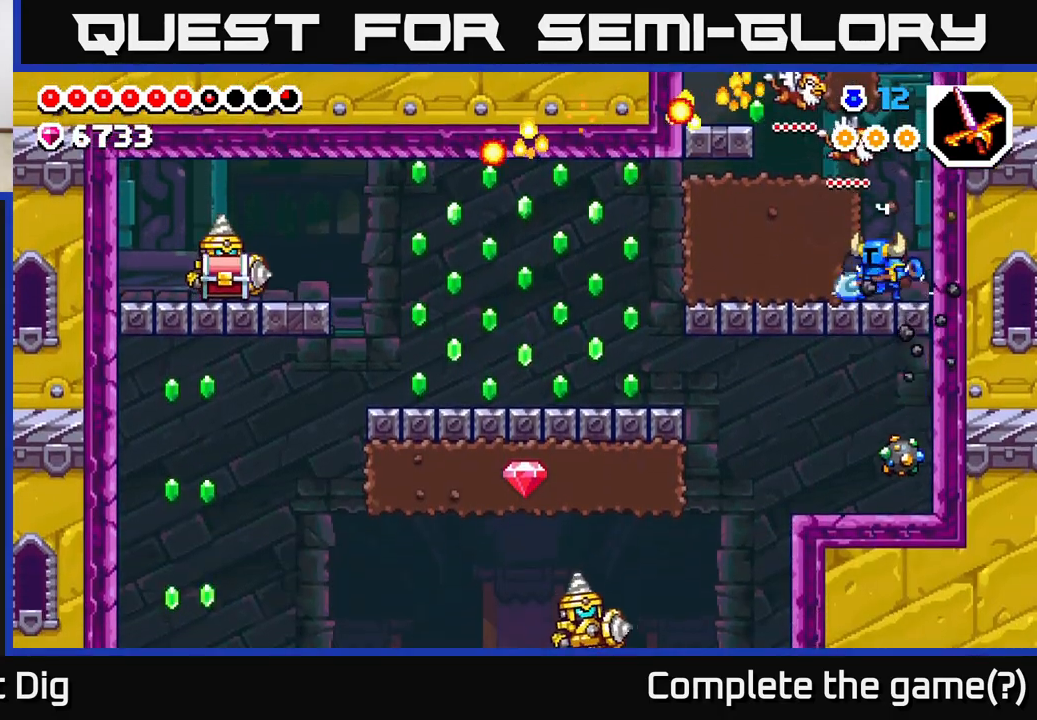
{"buttons": ["DPAD_LEFT"], "left_stick": "center", "right_stick": "center", "events": [[67, "X", "down"], [183, "X", "up"], [267, "X", "down"], [383, "X", "up"]]}
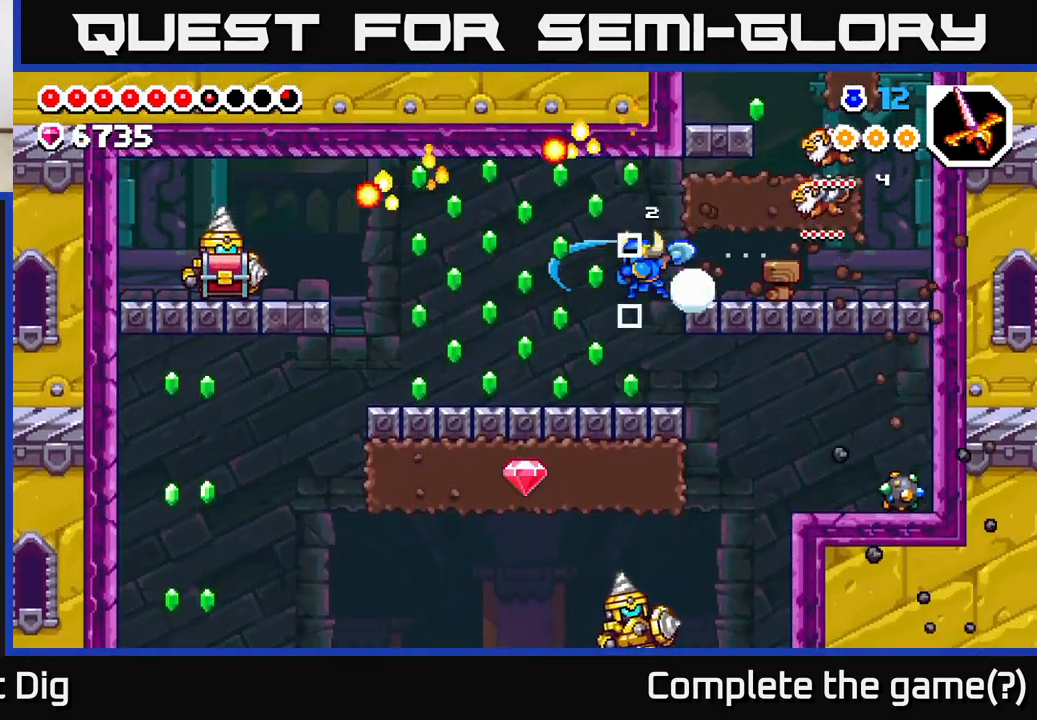
{"buttons": ["DPAD_LEFT"], "left_stick": "center", "right_stick": "center", "events": []}
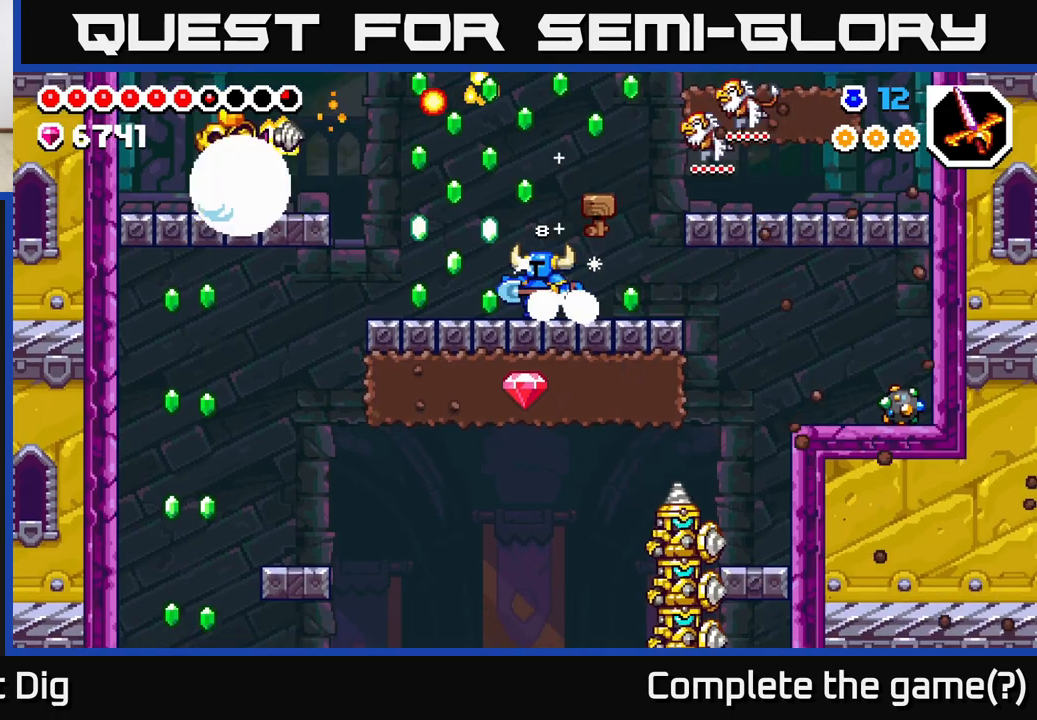
{"buttons": ["DPAD_LEFT"], "left_stick": "center", "right_stick": "center", "events": [[117, "DPAD_LEFT", "up"], [250, "DPAD_LEFT", "down"]]}
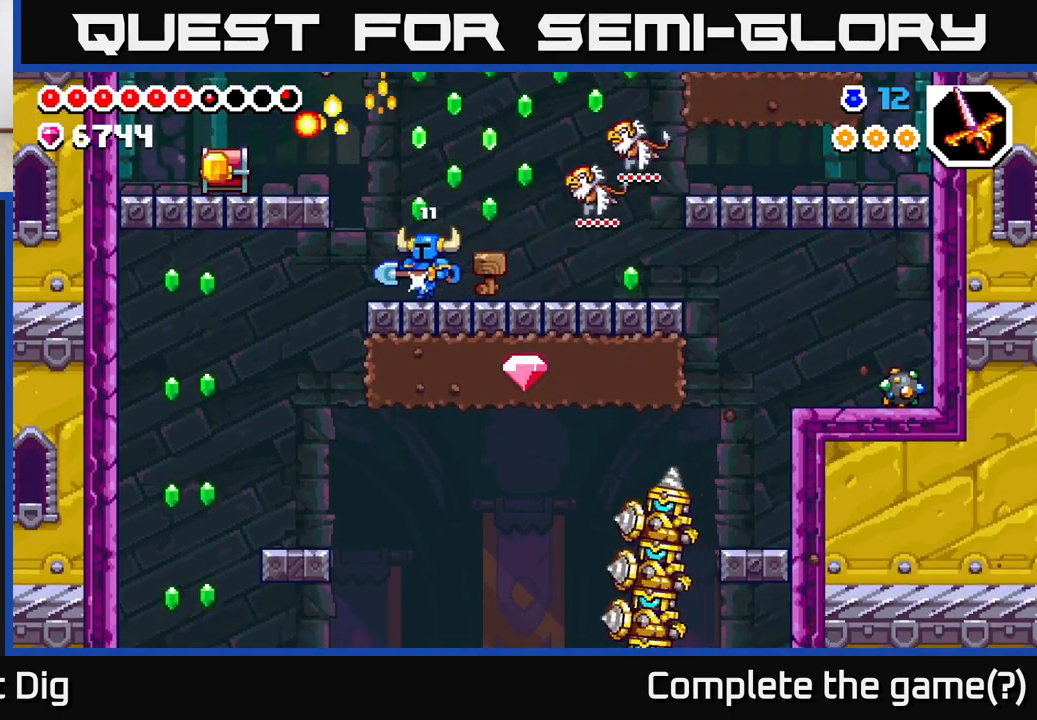
{"buttons": ["X"], "left_stick": "center", "right_stick": "center", "events": [[33, "A", "down"], [350, "A", "up"], [450, "DPAD_LEFT", "up"], [467, "X", "down"]]}
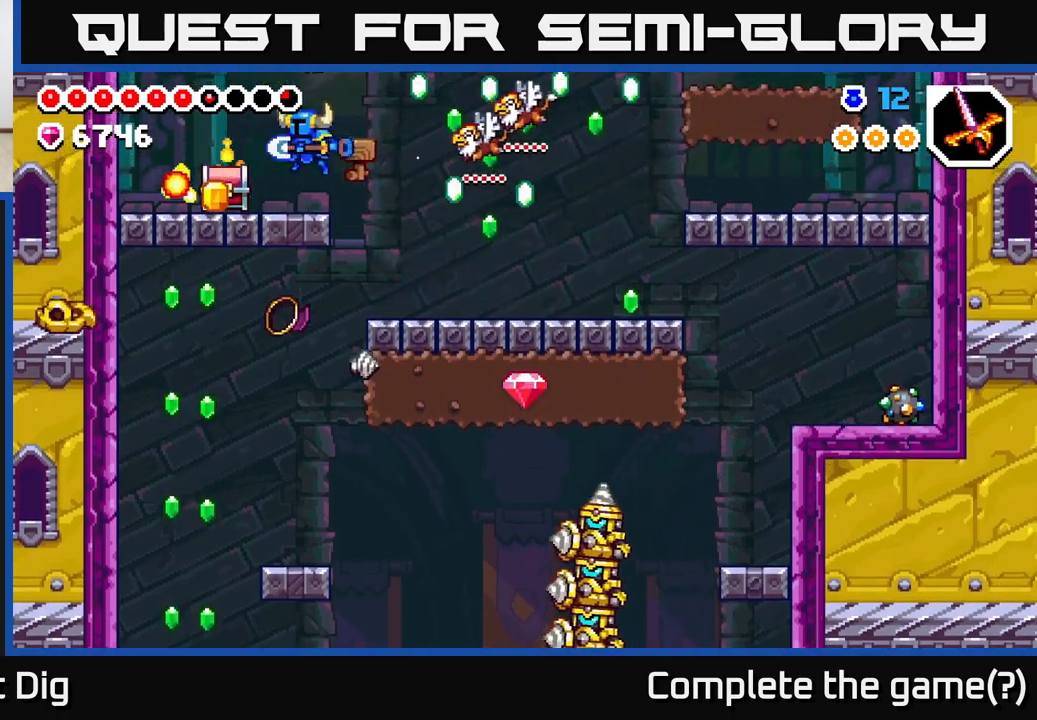
{"buttons": ["DPAD_LEFT"], "left_stick": "center", "right_stick": "center", "events": [[83, "X", "up"], [100, "DPAD_LEFT", "down"]]}
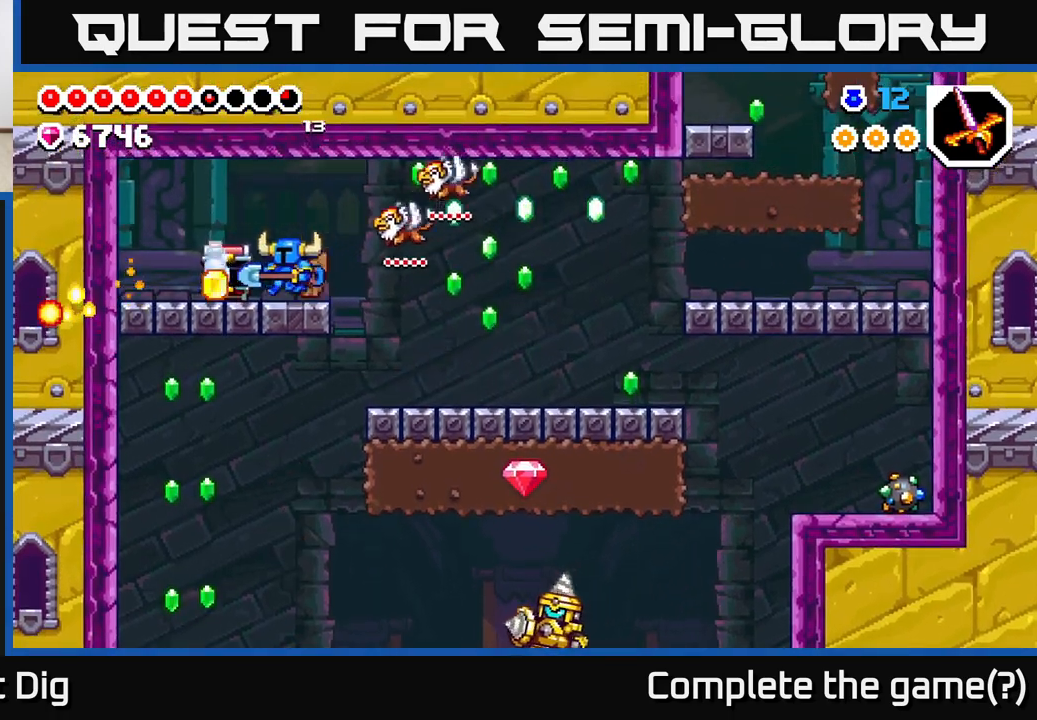
{"buttons": ["DPAD_RIGHT"], "left_stick": "center", "right_stick": "center", "events": [[300, "DPAD_LEFT", "up"], [400, "DPAD_RIGHT", "down"]]}
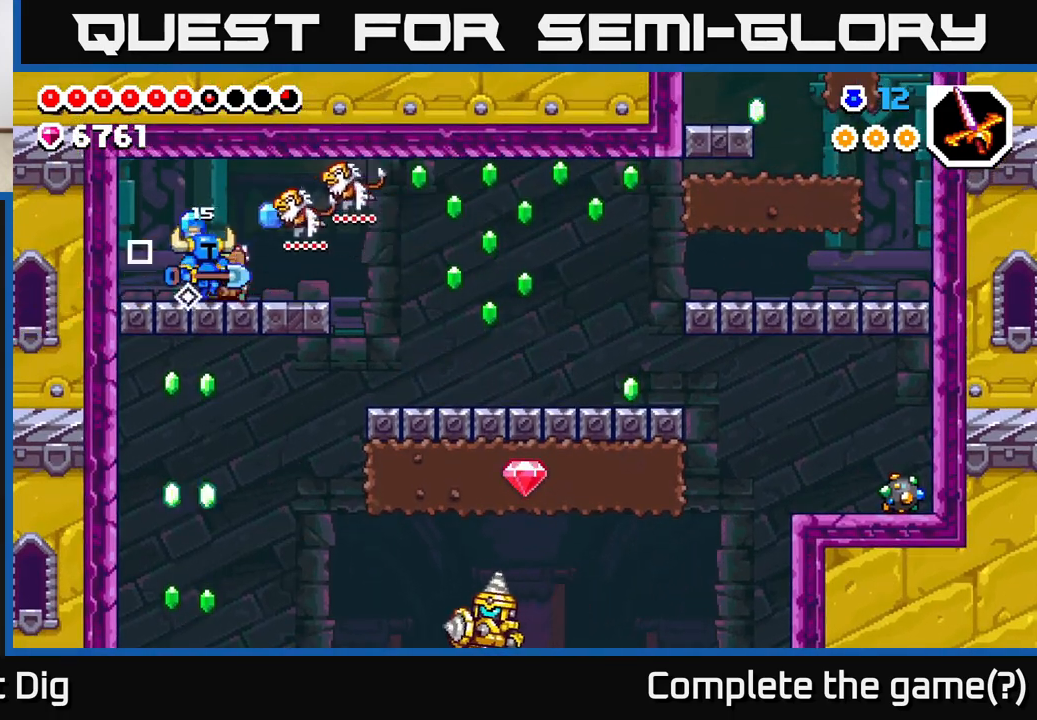
{"buttons": ["DPAD_RIGHT"], "left_stick": "center", "right_stick": "center", "events": [[33, "DPAD_RIGHT", "up"], [67, "DPAD_LEFT", "down"], [317, "DPAD_LEFT", "up"], [350, "DPAD_RIGHT", "down"]]}
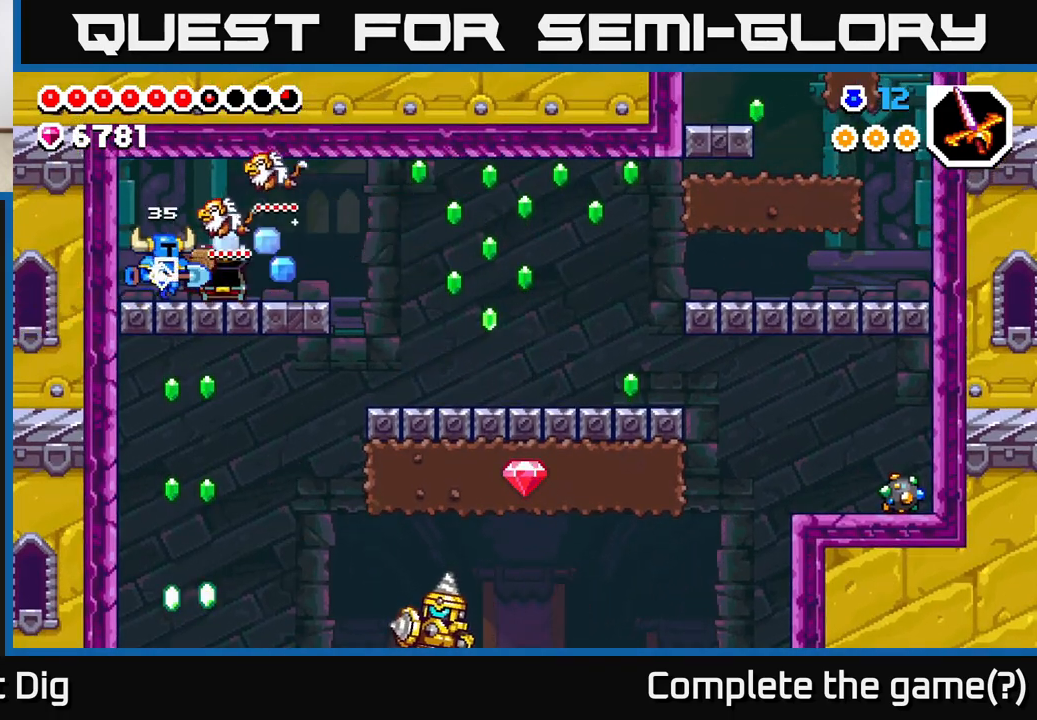
{"buttons": ["DPAD_RIGHT"], "left_stick": "center", "right_stick": "center", "events": []}
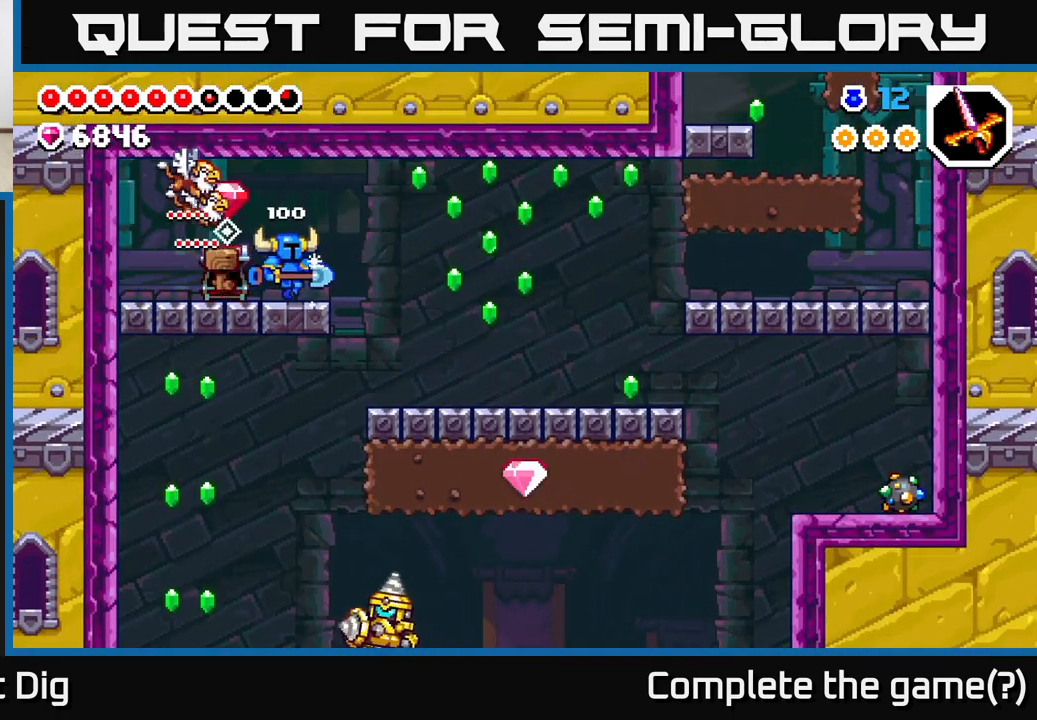
{"buttons": ["DPAD_RIGHT"], "left_stick": "center", "right_stick": "center", "events": [[150, "A", "down"], [500, "A", "up"]]}
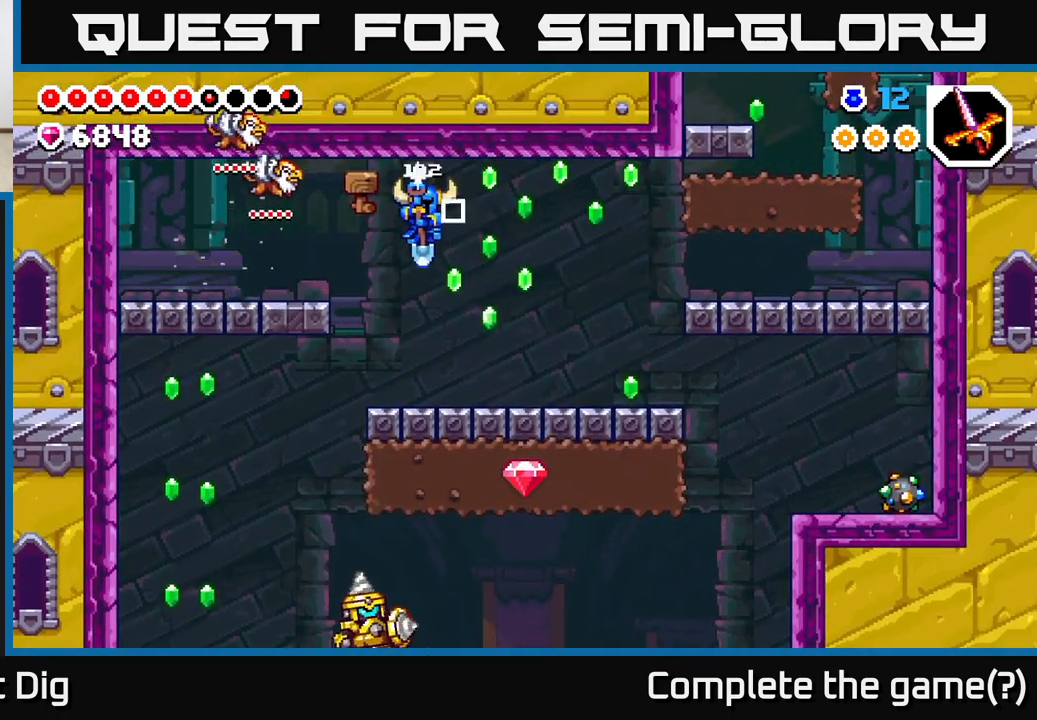
{"buttons": ["A", "DPAD_RIGHT"], "left_stick": "center", "right_stick": "center", "events": [[150, "DPAD_RIGHT", "up"], [283, "A", "down"], [367, "DPAD_RIGHT", "down"]]}
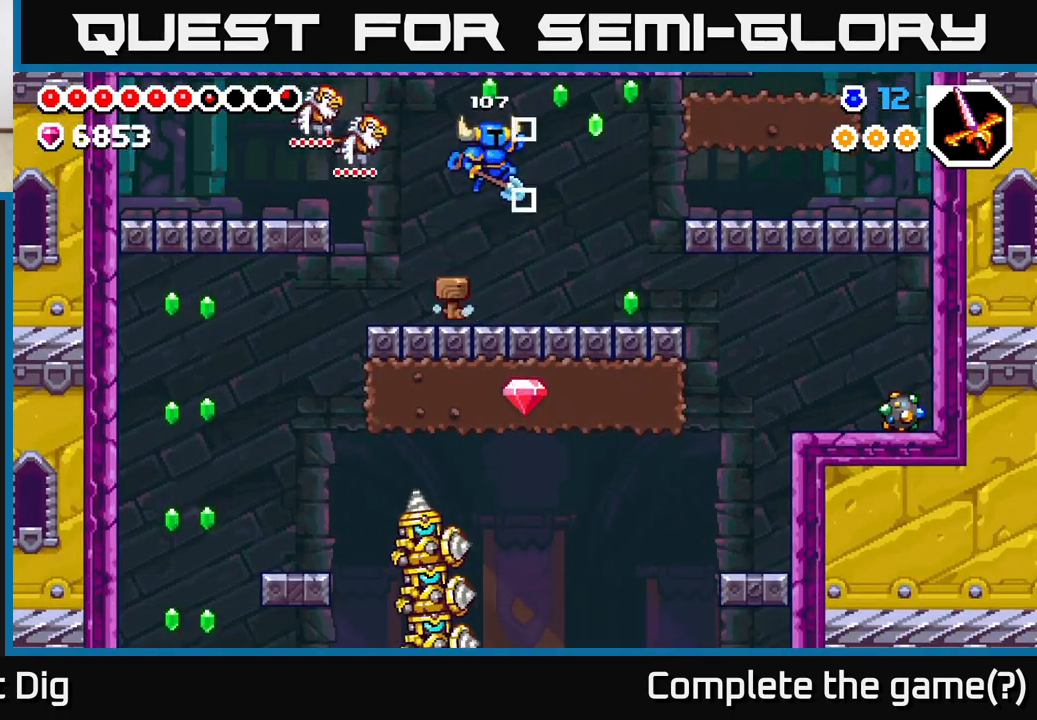
{"buttons": [], "left_stick": "center", "right_stick": "center", "events": [[283, "A", "up"], [367, "DPAD_RIGHT", "up"]]}
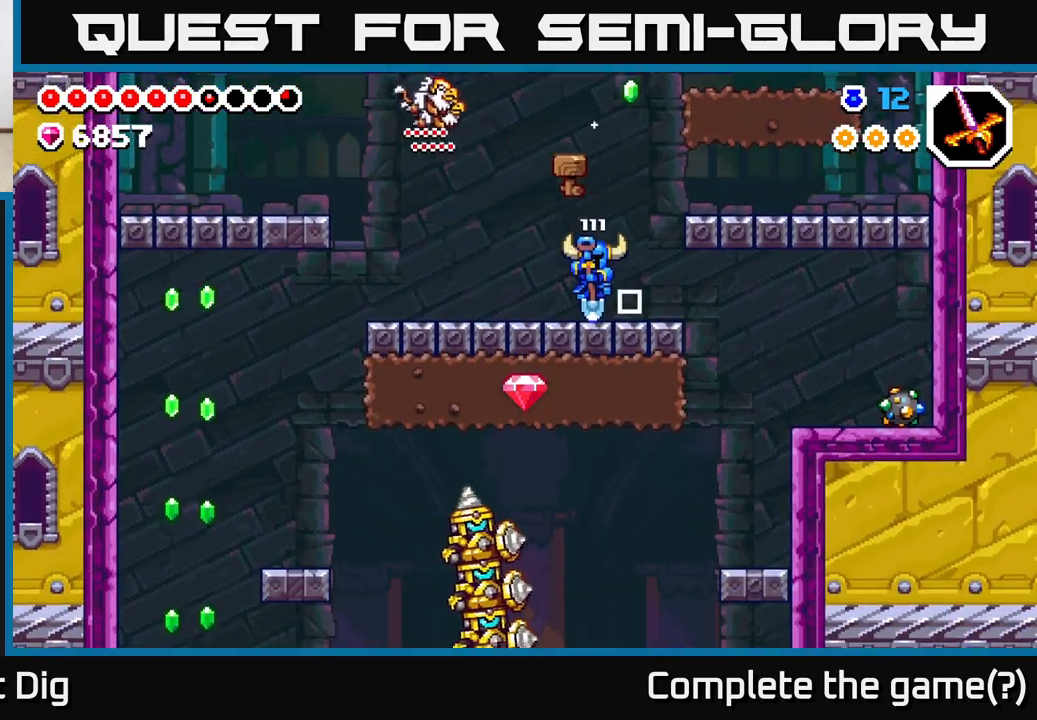
{"buttons": ["DPAD_LEFT"], "left_stick": "center", "right_stick": "center", "events": [[33, "A", "down"], [83, "DPAD_RIGHT", "down"], [267, "DPAD_RIGHT", "up"], [367, "A", "up"], [367, "DPAD_LEFT", "down"]]}
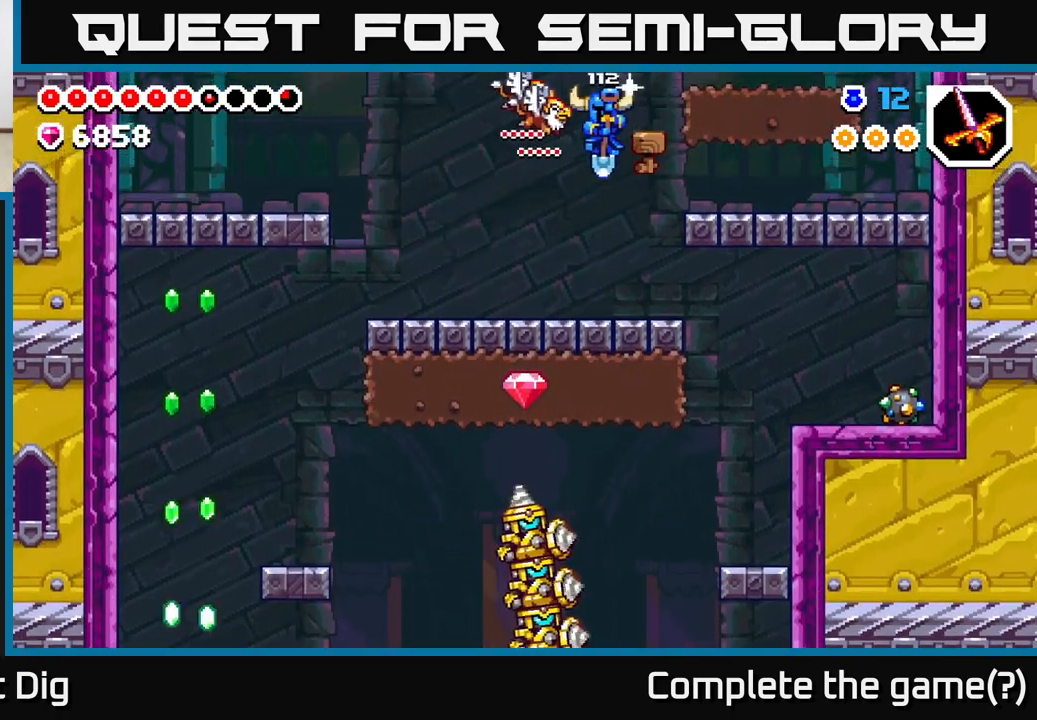
{"buttons": [], "left_stick": "center", "right_stick": "center", "events": [[17, "DPAD_LEFT", "up"], [117, "DPAD_RIGHT", "down"], [183, "DPAD_RIGHT", "up"]]}
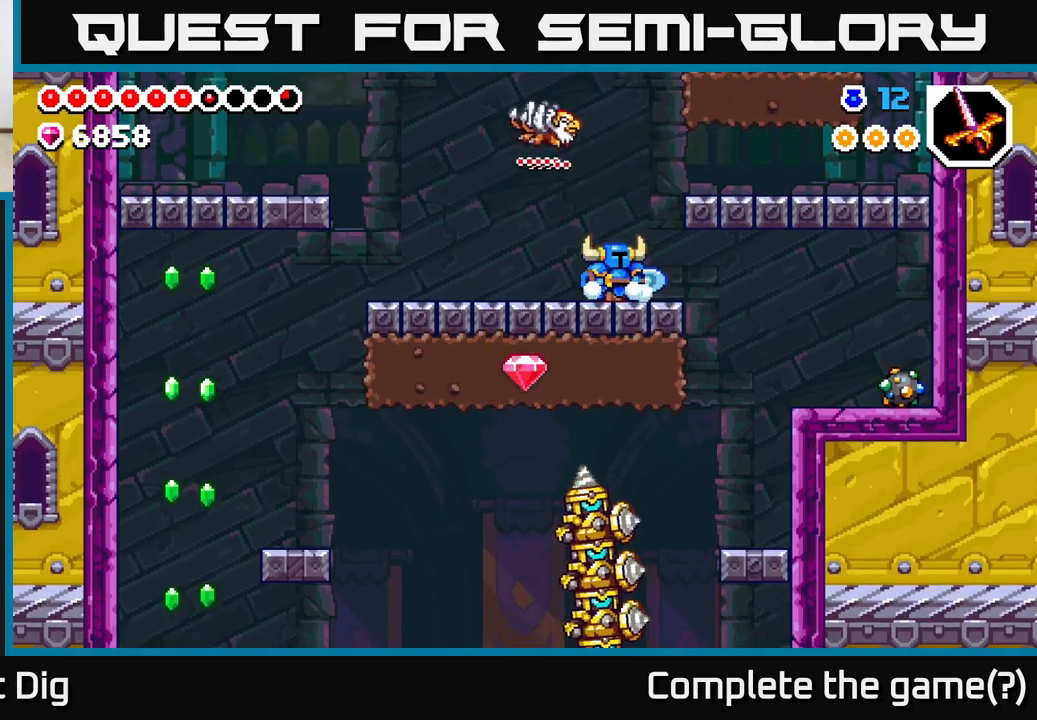
{"buttons": ["DPAD_RIGHT"], "left_stick": "center", "right_stick": "center", "events": [[450, "DPAD_RIGHT", "down"]]}
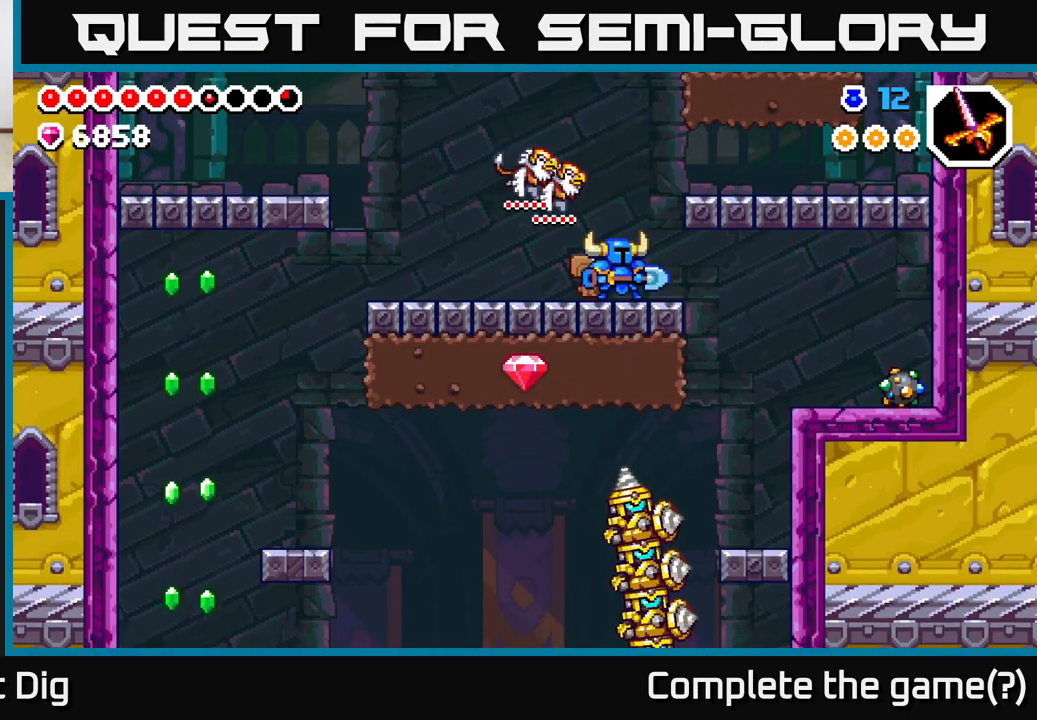
{"buttons": [], "left_stick": "center", "right_stick": "center", "events": [[50, "DPAD_RIGHT", "up"]]}